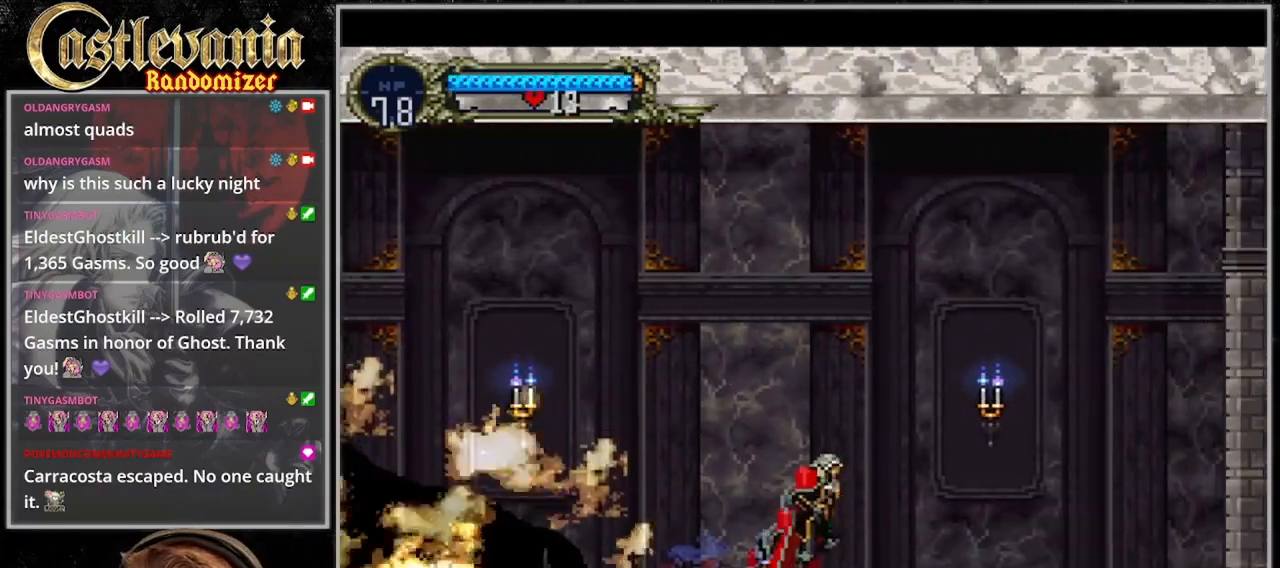
Gameplay with a controller (PlayStation layout); each line is a JSON object with the inputs held at the frame after it (dt_ms = milliseconds from this image to that frame). "events" lists button and stick changes between this image and that frame as [ms after this image, input, new state], when the widget could be followed in between. Not read: DPAD_DOWN L3 R3 START.
{"dt_ms": 1000, "buttons": ["DPAD_RIGHT"]}
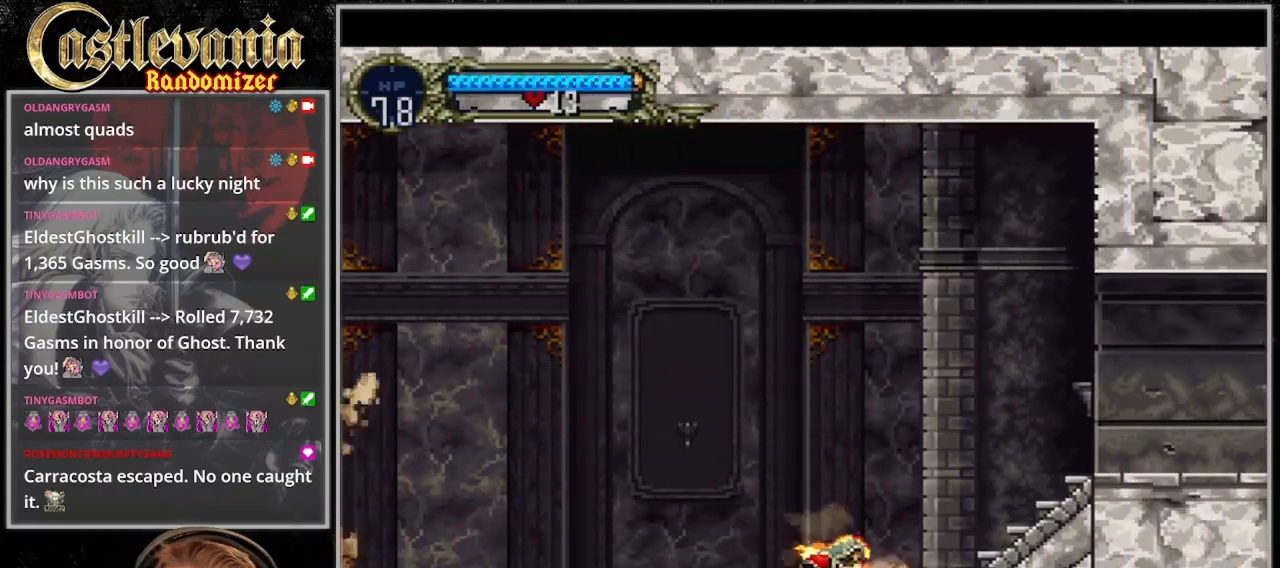
{"dt_ms": 1000, "buttons": [], "events": [[133, "CROSS", "down"], [533, "CROSS", "up"], [600, "DPAD_RIGHT", "up"]]}
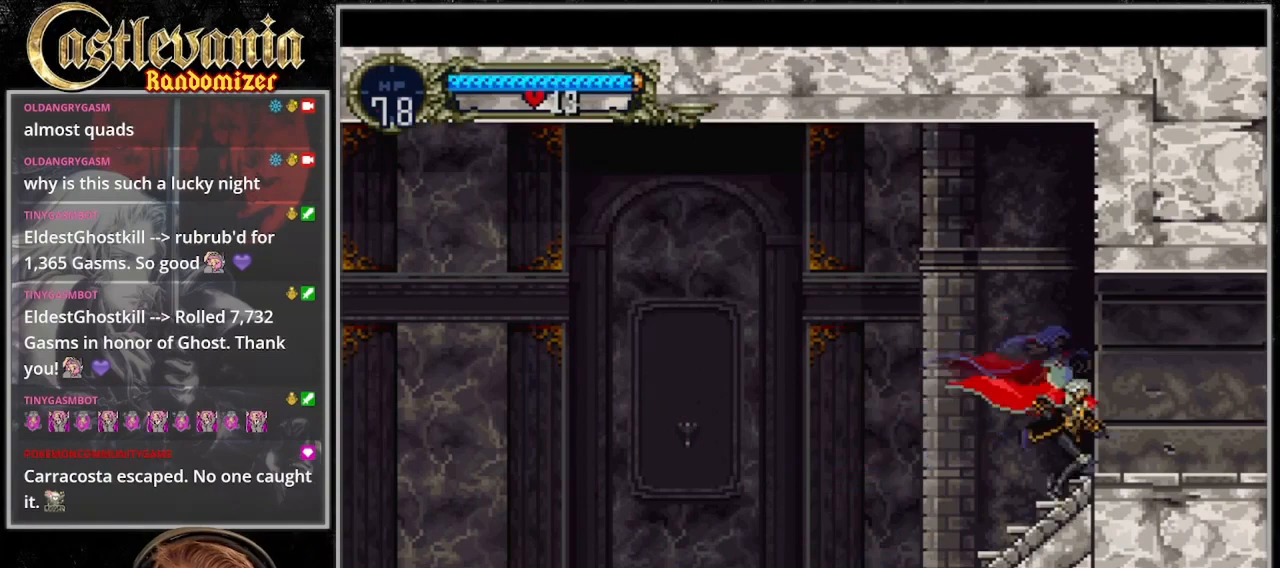
{"dt_ms": 500, "buttons": [], "events": []}
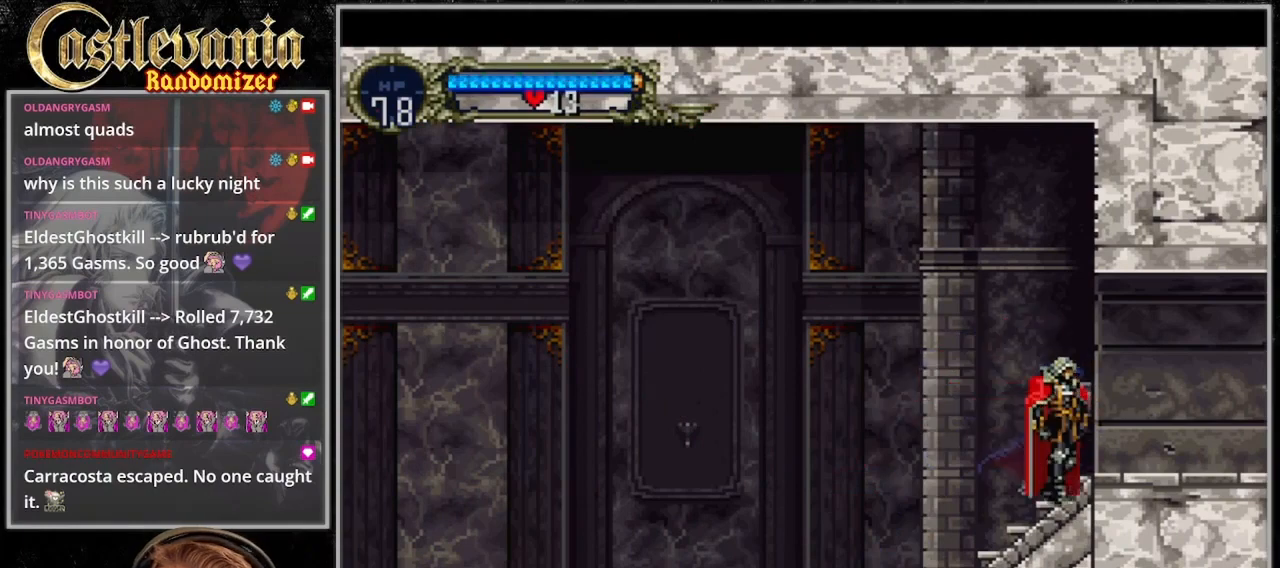
{"dt_ms": 500, "buttons": [], "events": []}
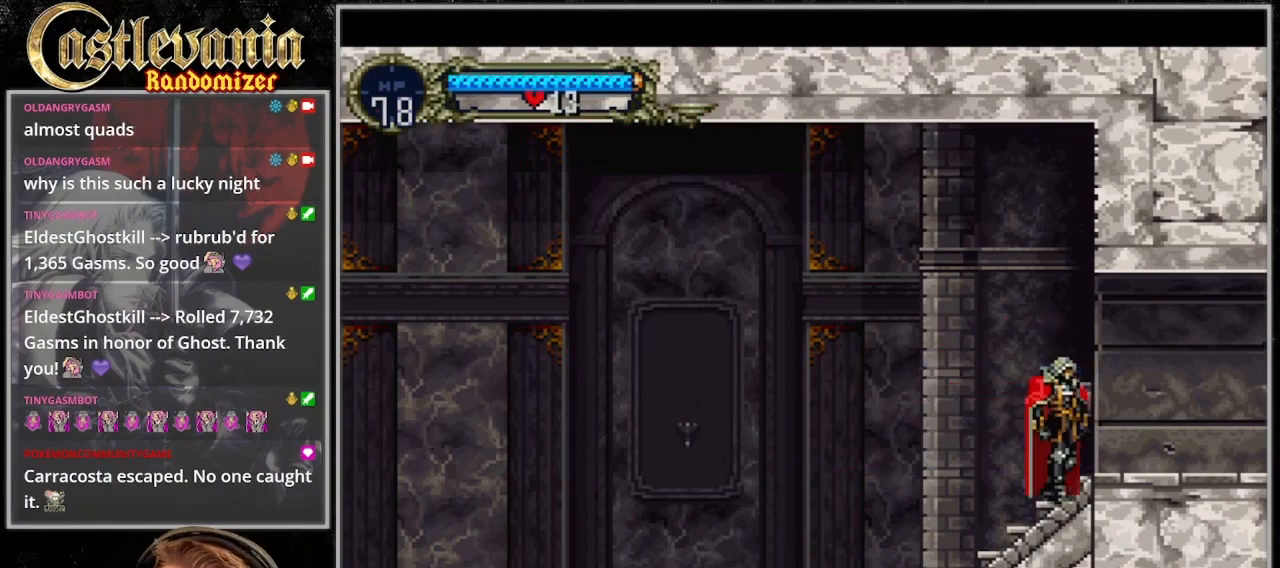
{"dt_ms": 500, "buttons": [], "events": []}
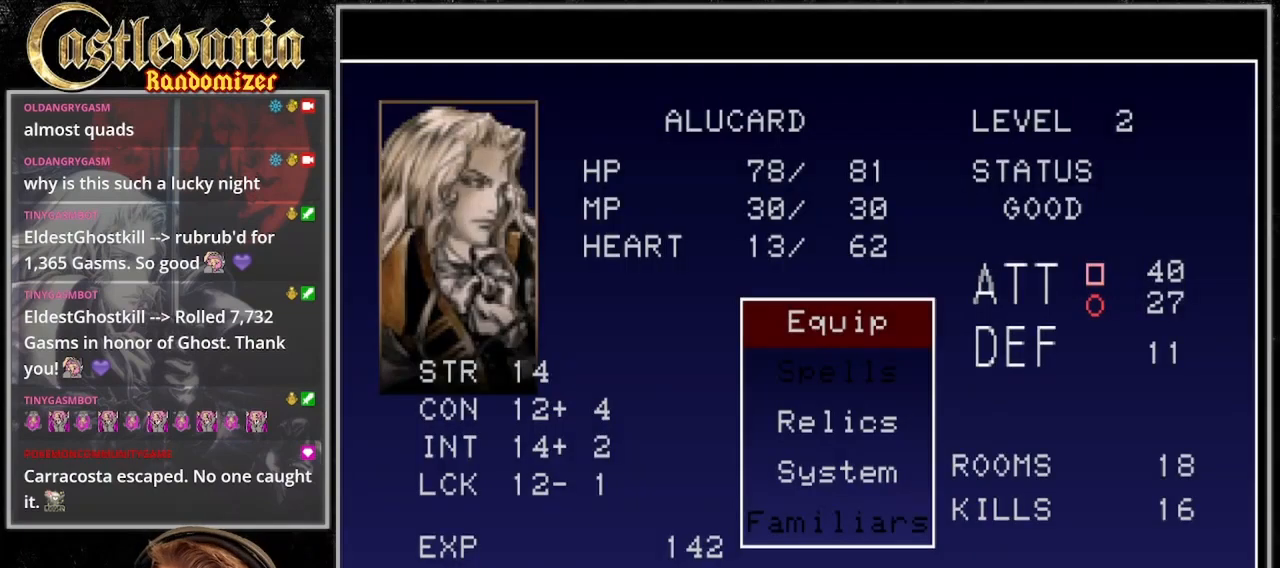
{"dt_ms": 500, "buttons": [], "events": [[200, "CROSS", "down"], [333, "CROSS", "up"]]}
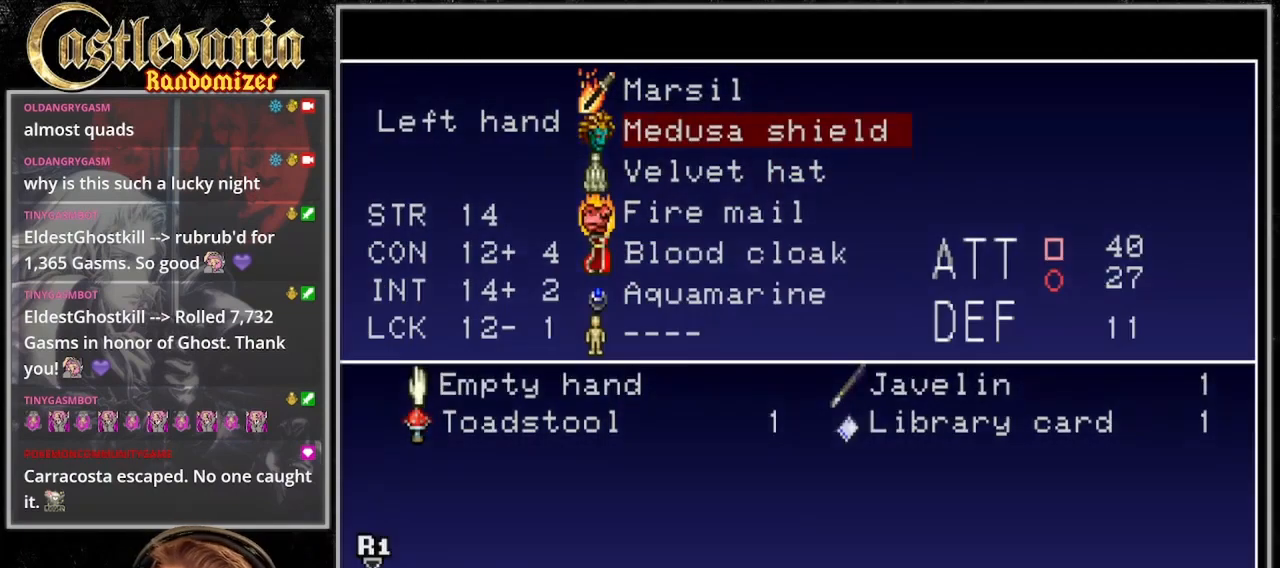
{"dt_ms": 500, "buttons": [], "events": []}
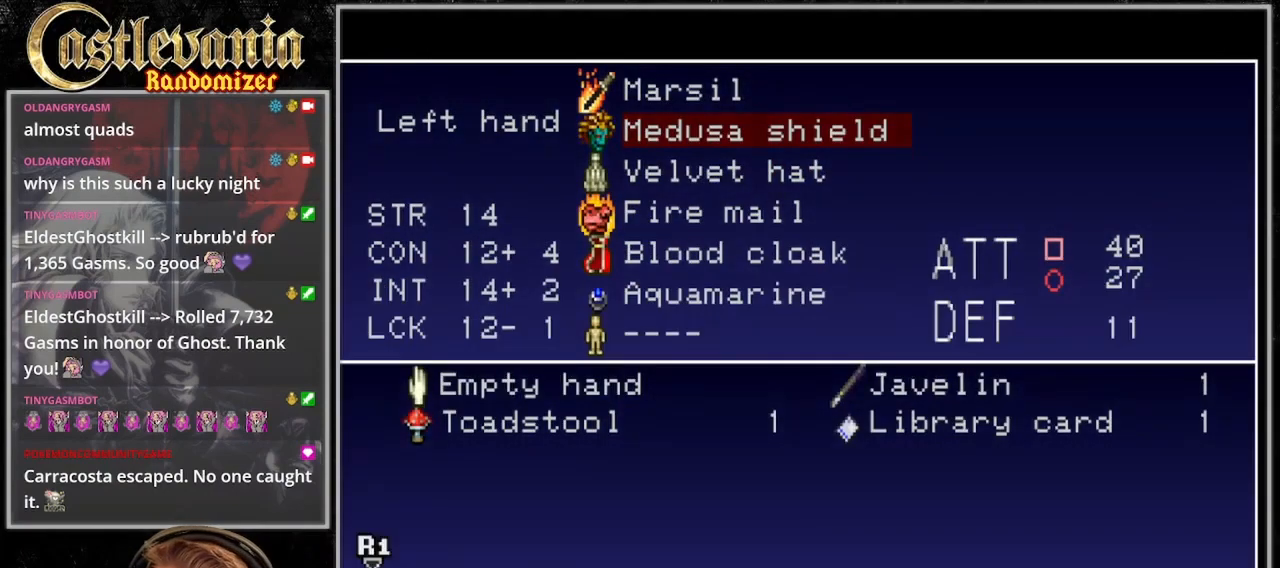
{"dt_ms": 500, "buttons": [], "events": [[33, "CROSS", "down"], [100, "SELECT", "down"], [167, "CROSS", "up"], [233, "DPAD_RIGHT", "down"], [267, "SELECT", "up"], [367, "DPAD_RIGHT", "up"]]}